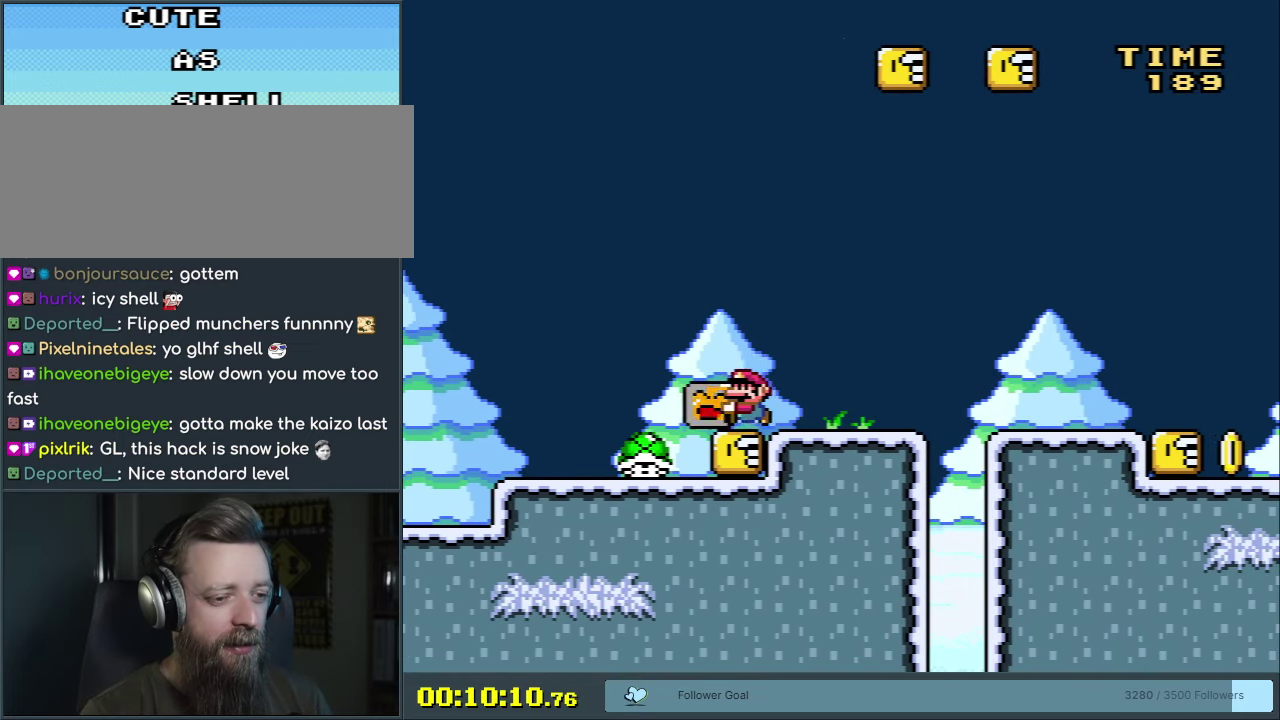
Gameplay with a controller (Nintendo layout); each line is a JSON object with the inputs held at the frame after it (dt_ms = milliseconds from this image to that frame). "events" lists button and stick changes between this image and that frame as [ms after this image, input, new state], when the widget could be followed in between. Not read: L3 R3 left_stick.
{"dt_ms": 600, "buttons": ["Y", "DPAD_RIGHT"], "events": [[300, "DPAD_LEFT", "down"], [433, "DPAD_LEFT", "up"], [517, "DPAD_RIGHT", "down"]]}
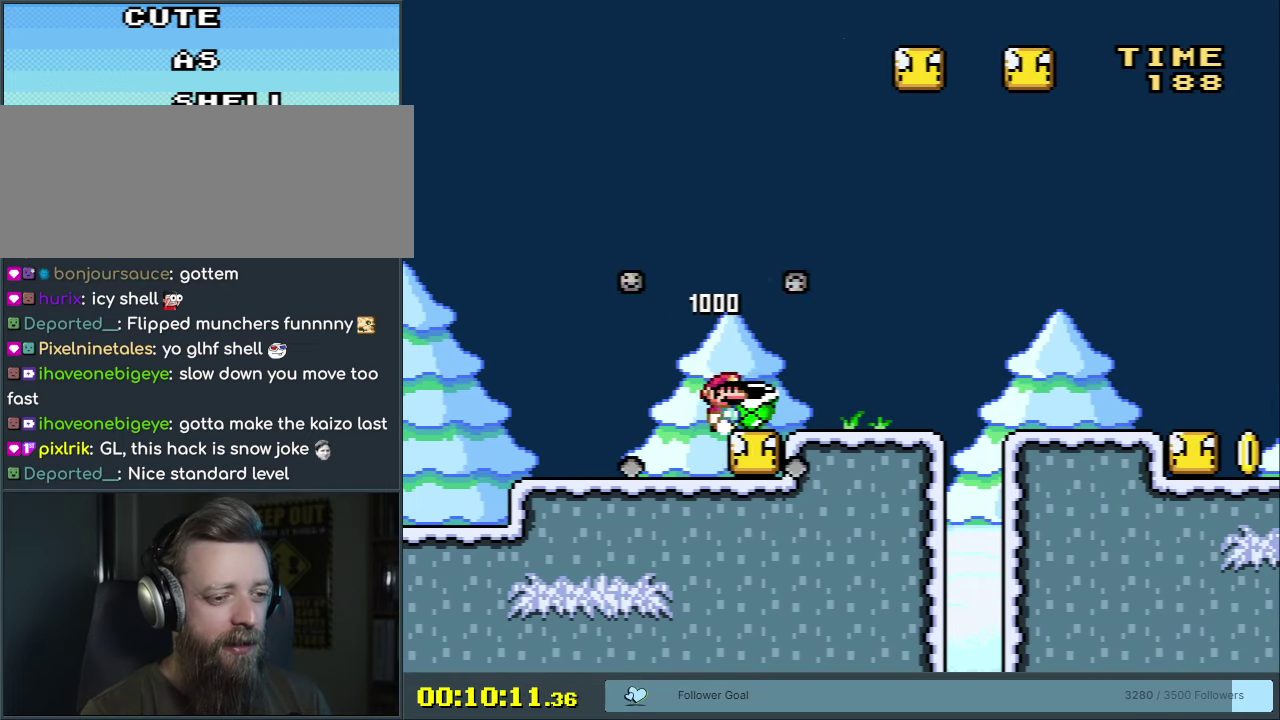
{"dt_ms": 400, "buttons": ["Y", "DPAD_RIGHT"], "events": []}
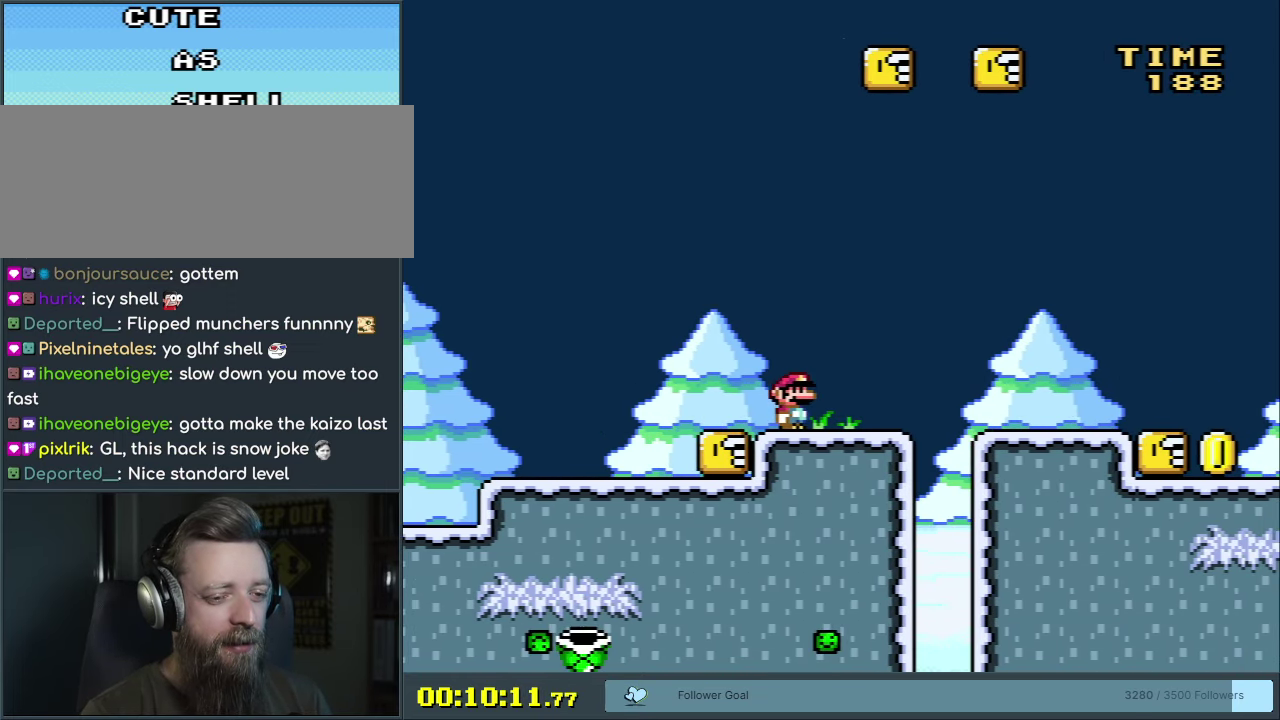
{"dt_ms": 400, "buttons": ["Y", "DPAD_LEFT"], "events": [[233, "DPAD_RIGHT", "up"], [333, "DPAD_LEFT", "down"]]}
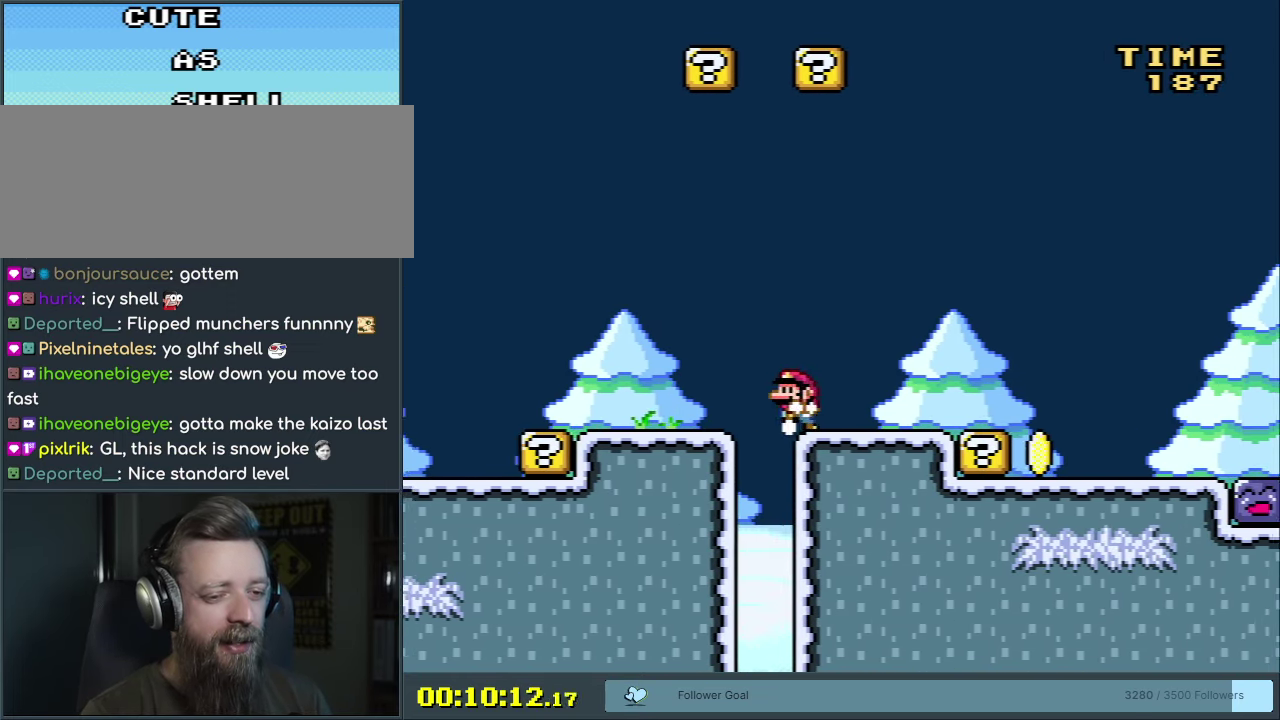
{"dt_ms": 600, "buttons": ["DPAD_UP", "DPAD_LEFT"], "events": [[50, "DPAD_LEFT", "up"], [250, "Y", "up"], [567, "DPAD_LEFT", "down"], [567, "DPAD_UP", "down"]]}
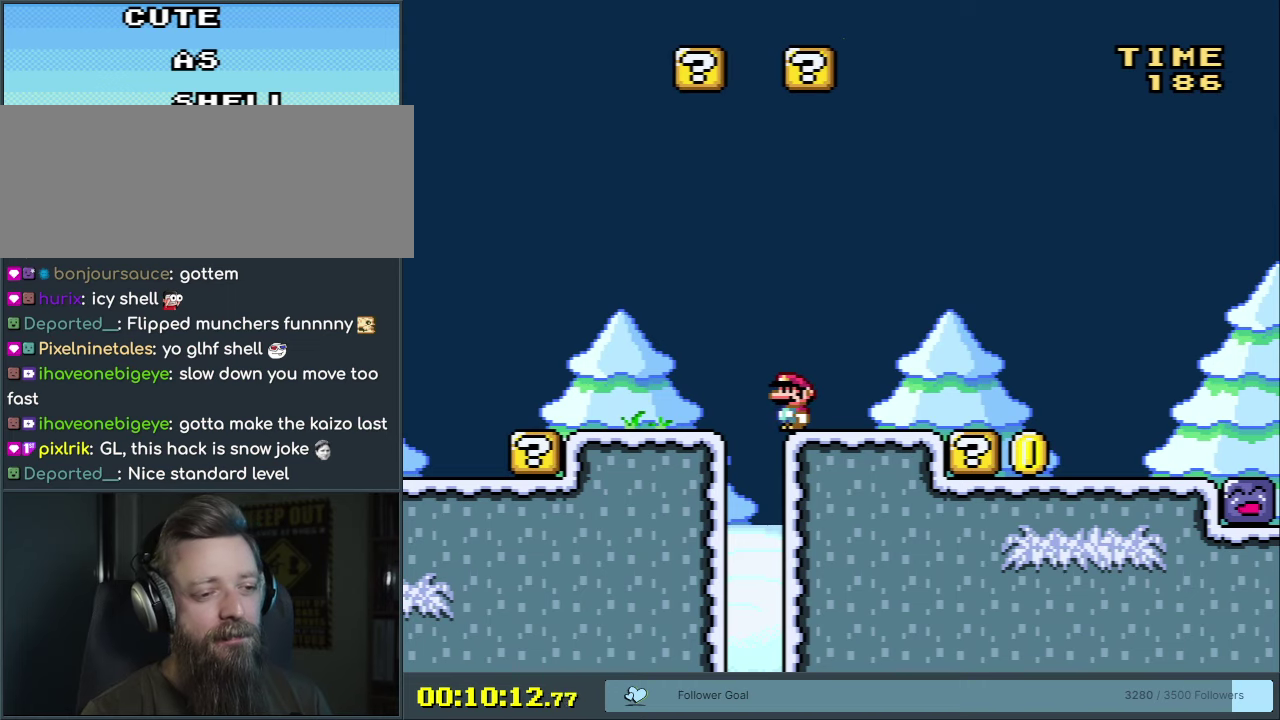
{"dt_ms": 300, "buttons": ["DPAD_RIGHT"], "events": [[17, "DPAD_UP", "up"], [133, "DPAD_LEFT", "up"], [300, "DPAD_RIGHT", "down"]]}
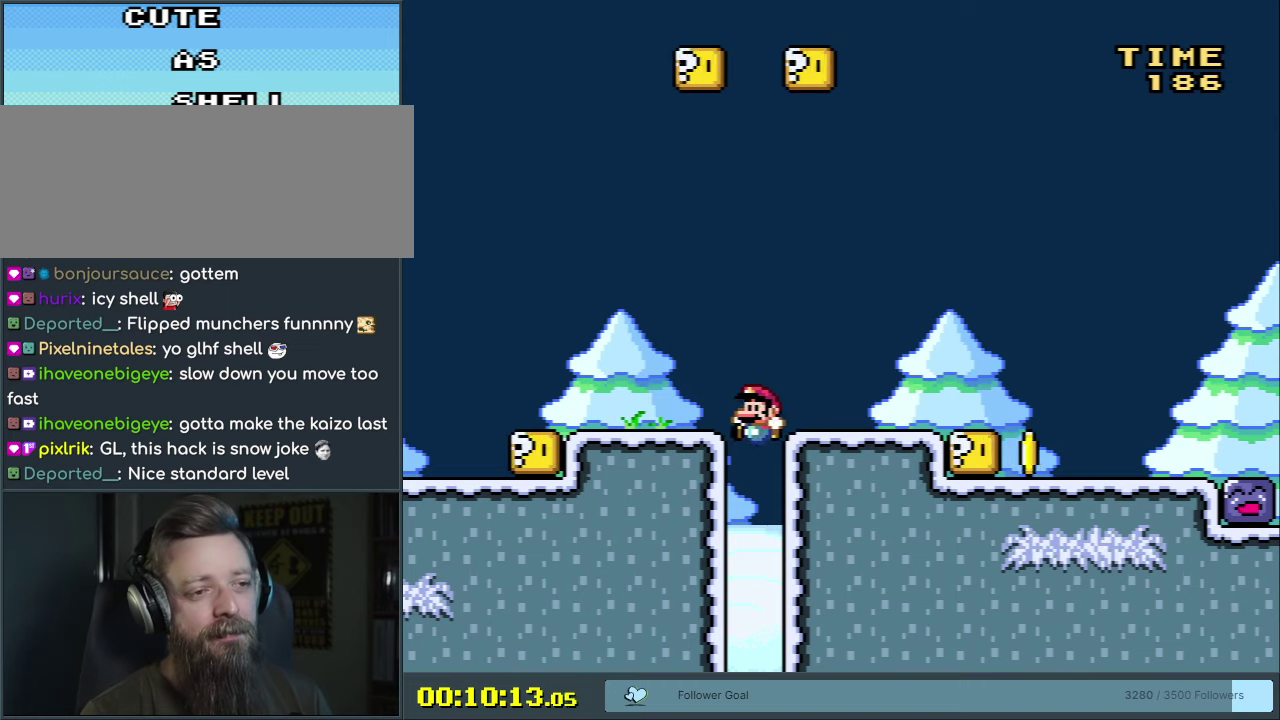
{"dt_ms": 900, "buttons": [], "events": [[117, "DPAD_RIGHT", "up"], [750, "A", "down"], [817, "A", "up"]]}
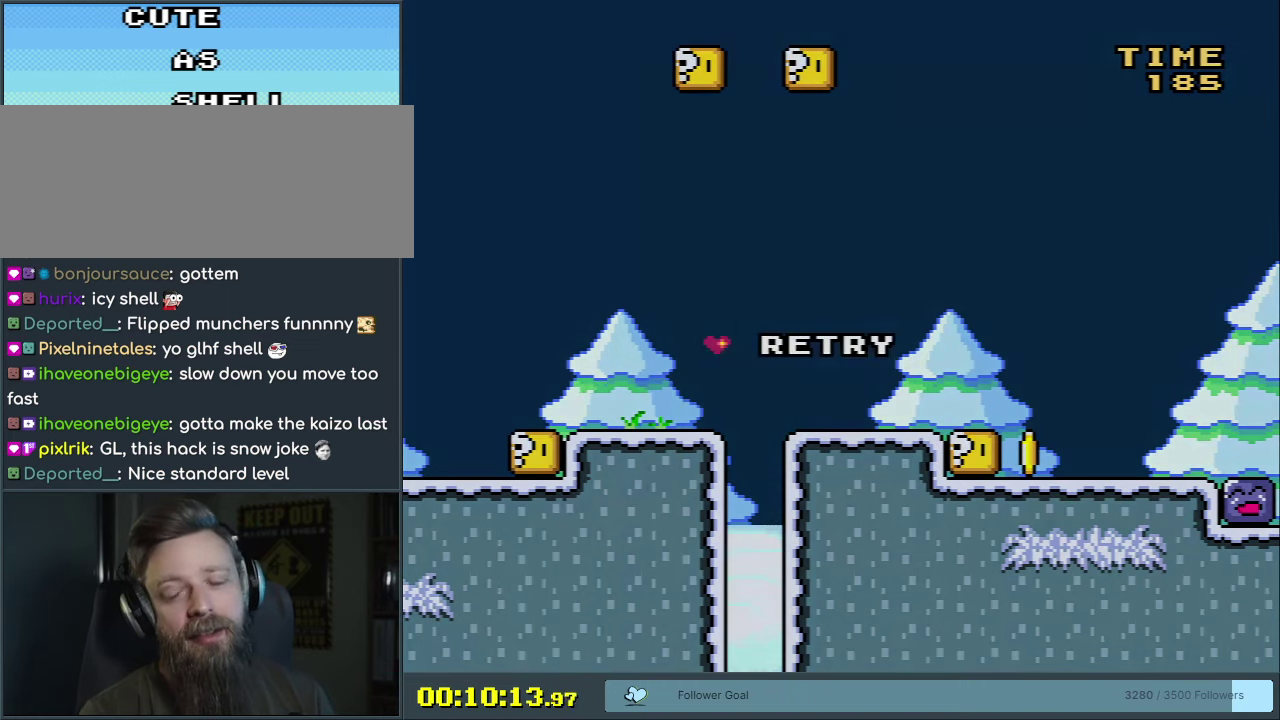
{"dt_ms": 300, "buttons": [], "events": [[33, "A", "down"], [300, "A", "up"]]}
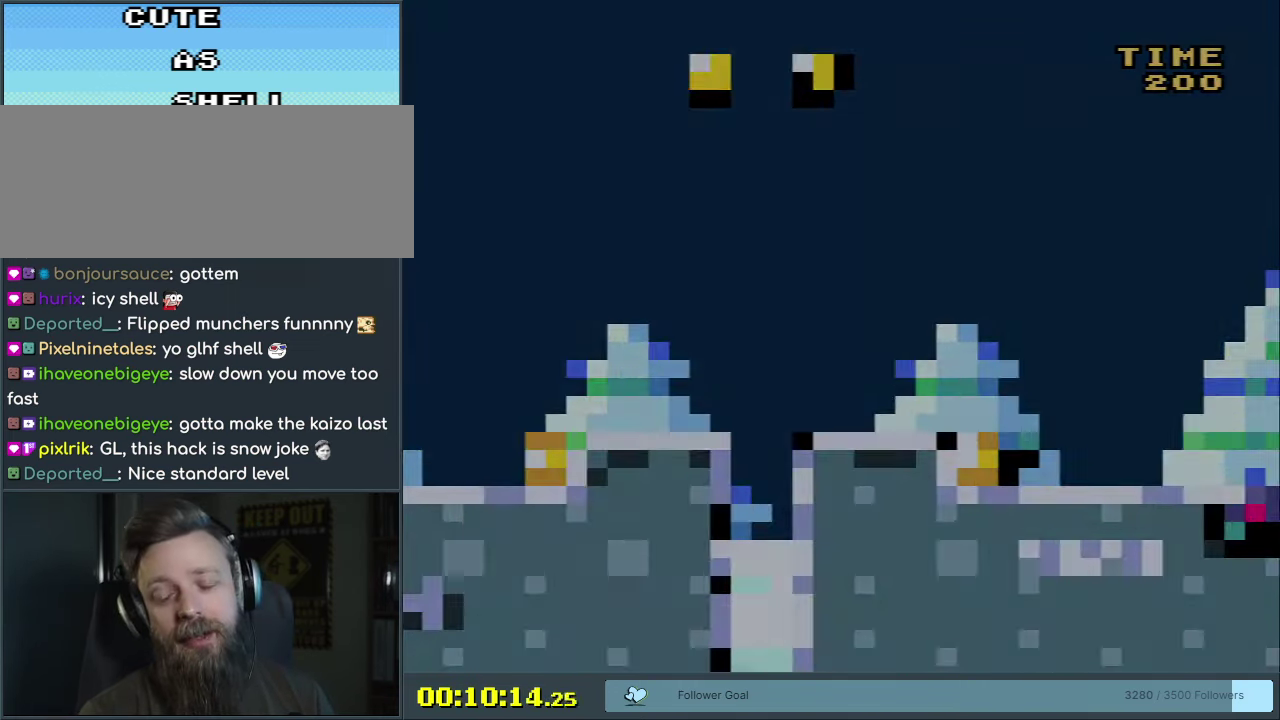
{"dt_ms": 500, "buttons": [], "events": []}
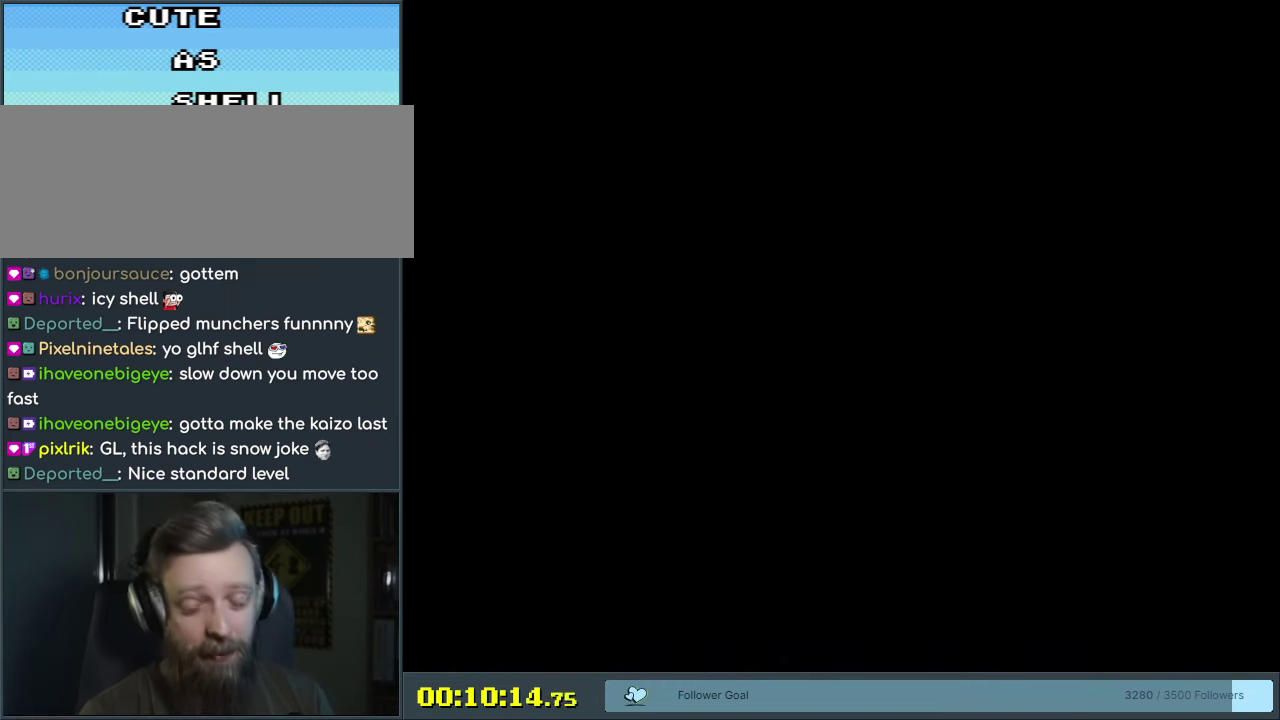
{"dt_ms": 500, "buttons": [], "events": []}
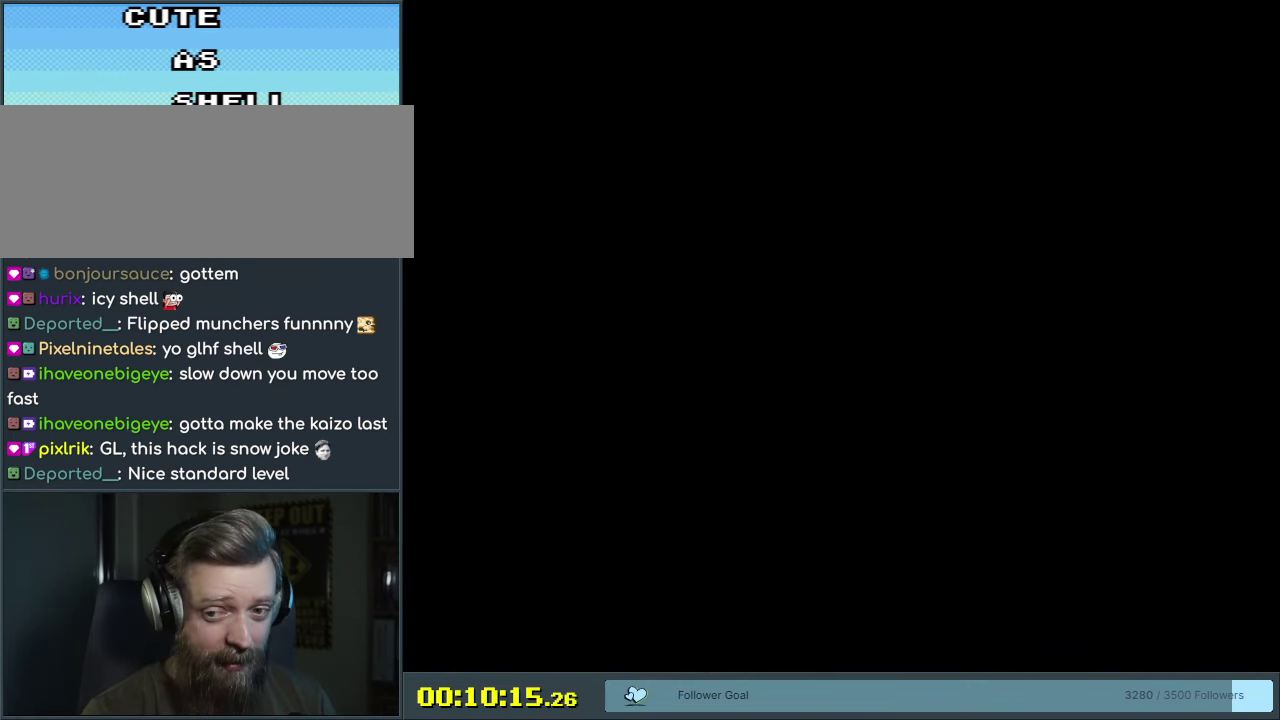
{"dt_ms": 500, "buttons": [], "events": []}
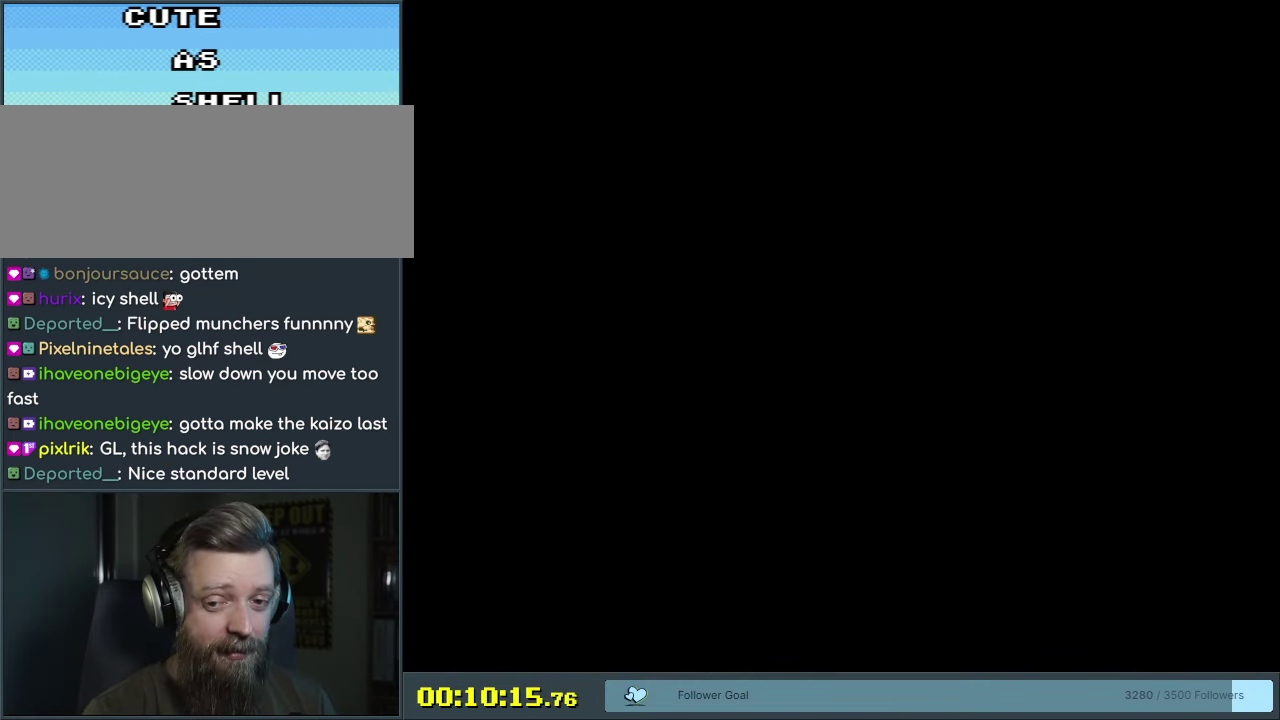
{"dt_ms": 500, "buttons": ["Y", "DPAD_RIGHT"], "events": [[83, "DPAD_RIGHT", "down"], [83, "Y", "down"], [317, "B", "down"], [400, "B", "up"]]}
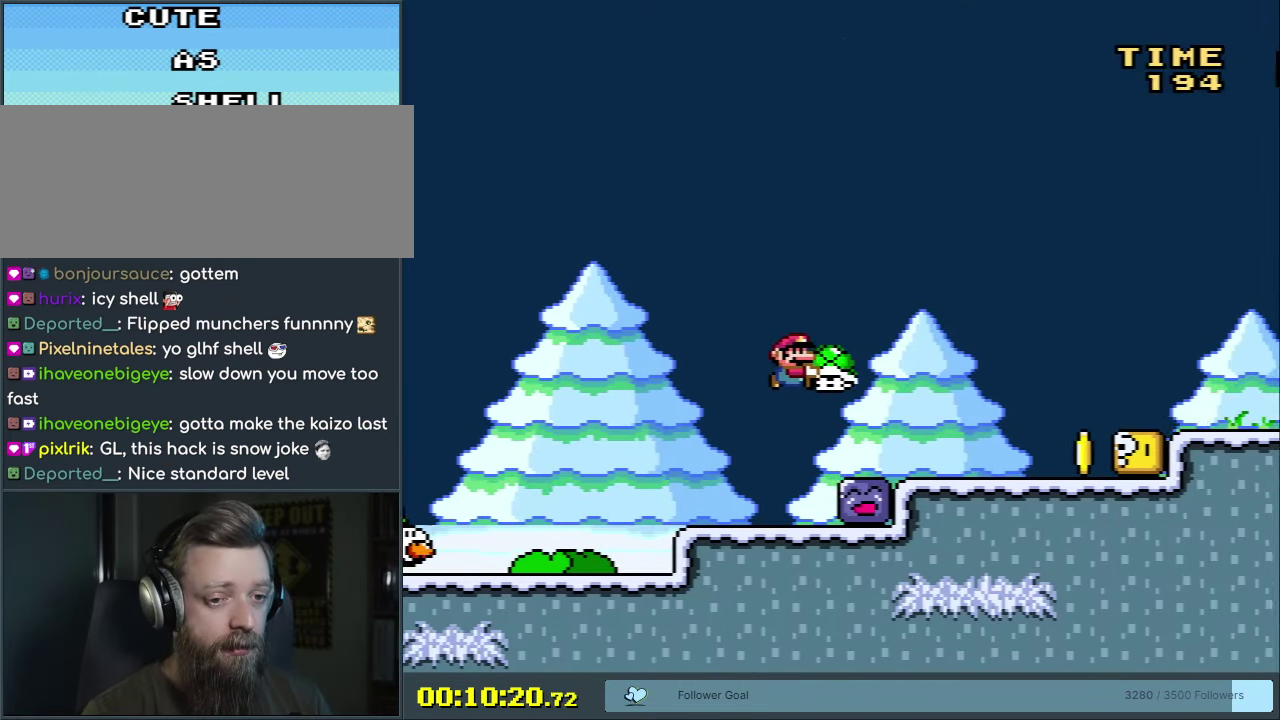
{"dt_ms": 700, "buttons": ["Y", "DPAD_DOWN"], "events": [[600, "DPAD_DOWN", "down"], [650, "DPAD_RIGHT", "up"]]}
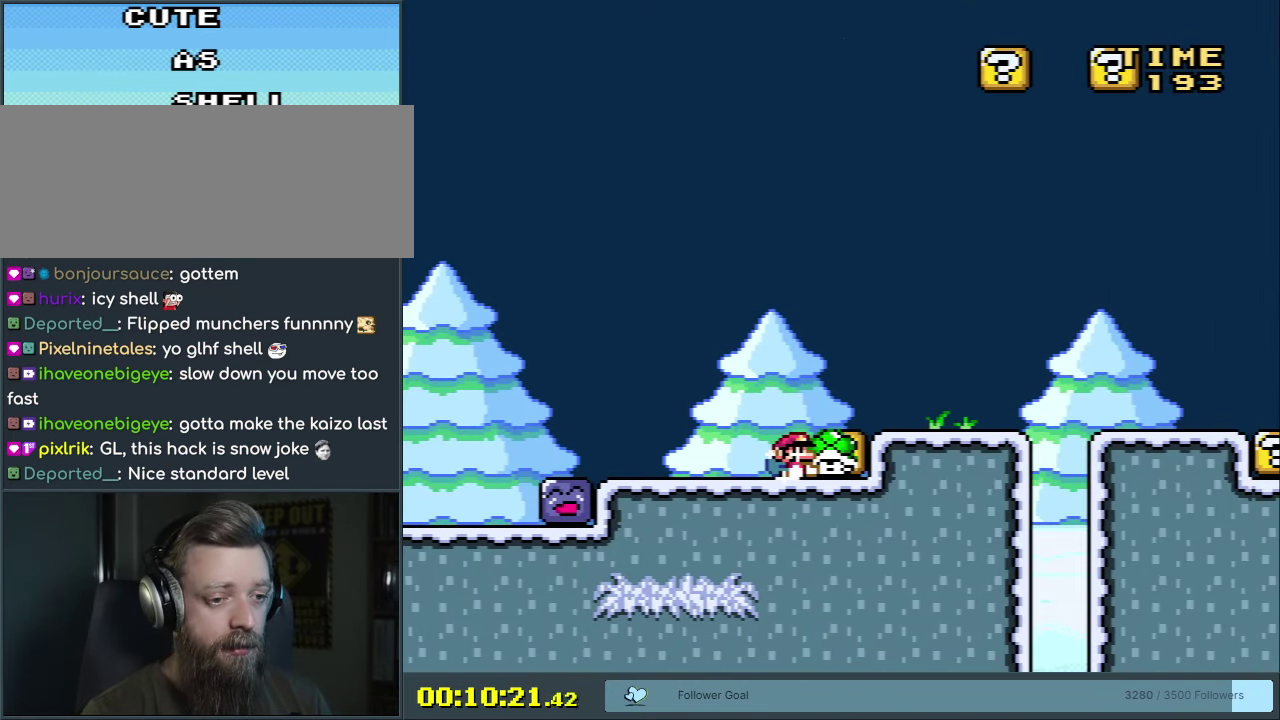
{"dt_ms": 300, "buttons": ["Y", "DPAD_LEFT"], "events": [[17, "Y", "up"], [117, "DPAD_LEFT", "down"], [117, "Y", "down"], [150, "B", "down"], [150, "DPAD_DOWN", "up"], [300, "B", "up"]]}
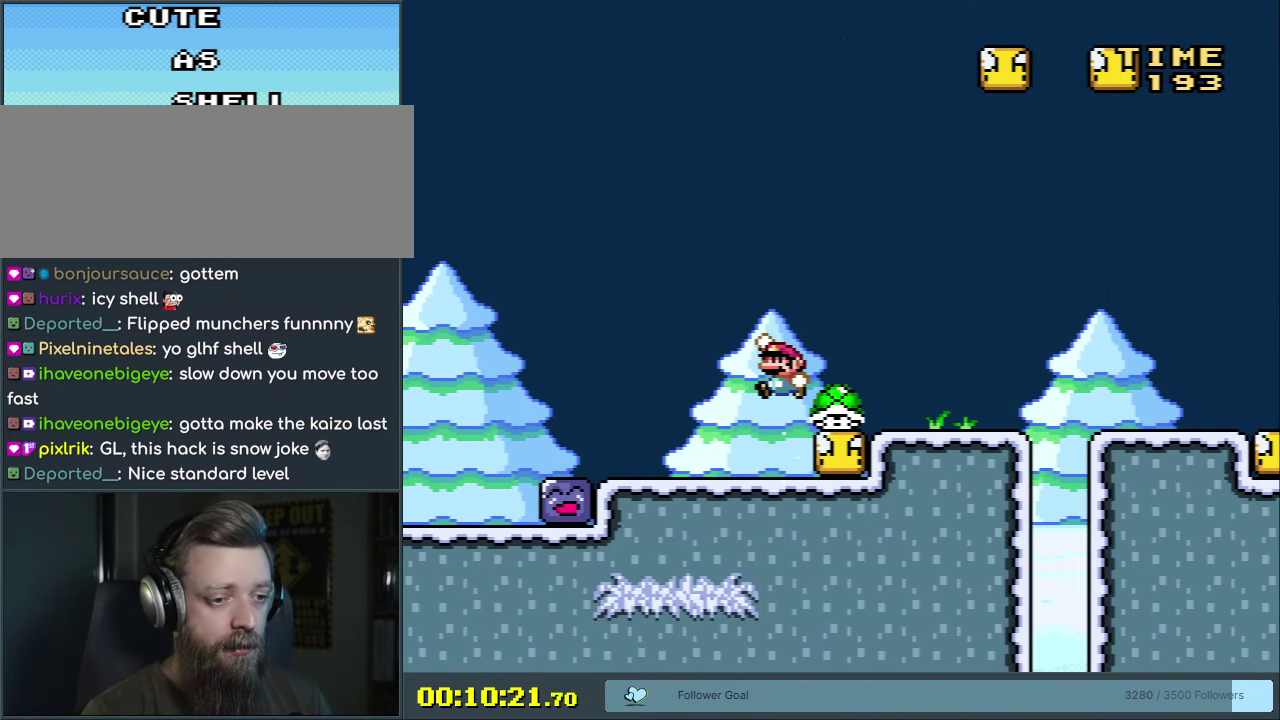
{"dt_ms": 600, "buttons": ["DPAD_RIGHT"], "events": [[100, "B", "down"], [250, "B", "up"], [267, "DPAD_LEFT", "up"], [517, "Y", "up"], [533, "DPAD_RIGHT", "down"]]}
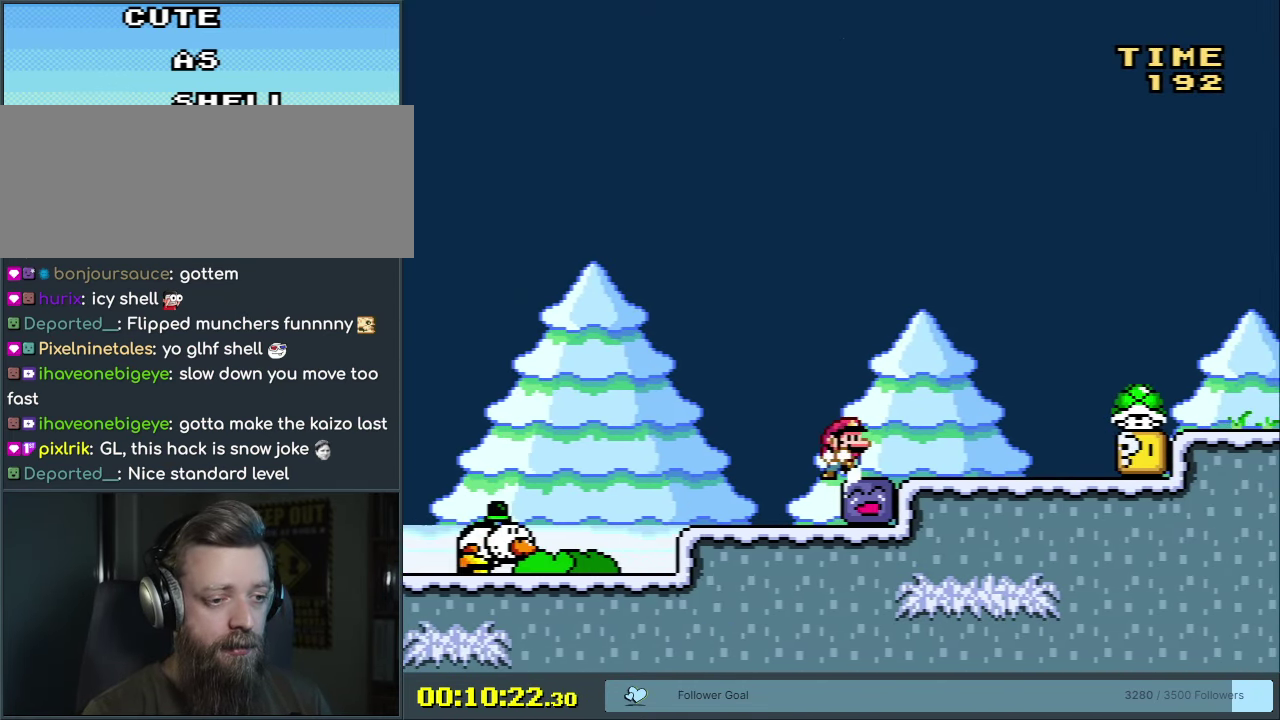
{"dt_ms": 400, "buttons": ["Y", "DPAD_RIGHT"], "events": [[67, "Y", "down"], [83, "DPAD_RIGHT", "up"], [300, "B", "down"], [300, "DPAD_RIGHT", "down"], [367, "B", "up"]]}
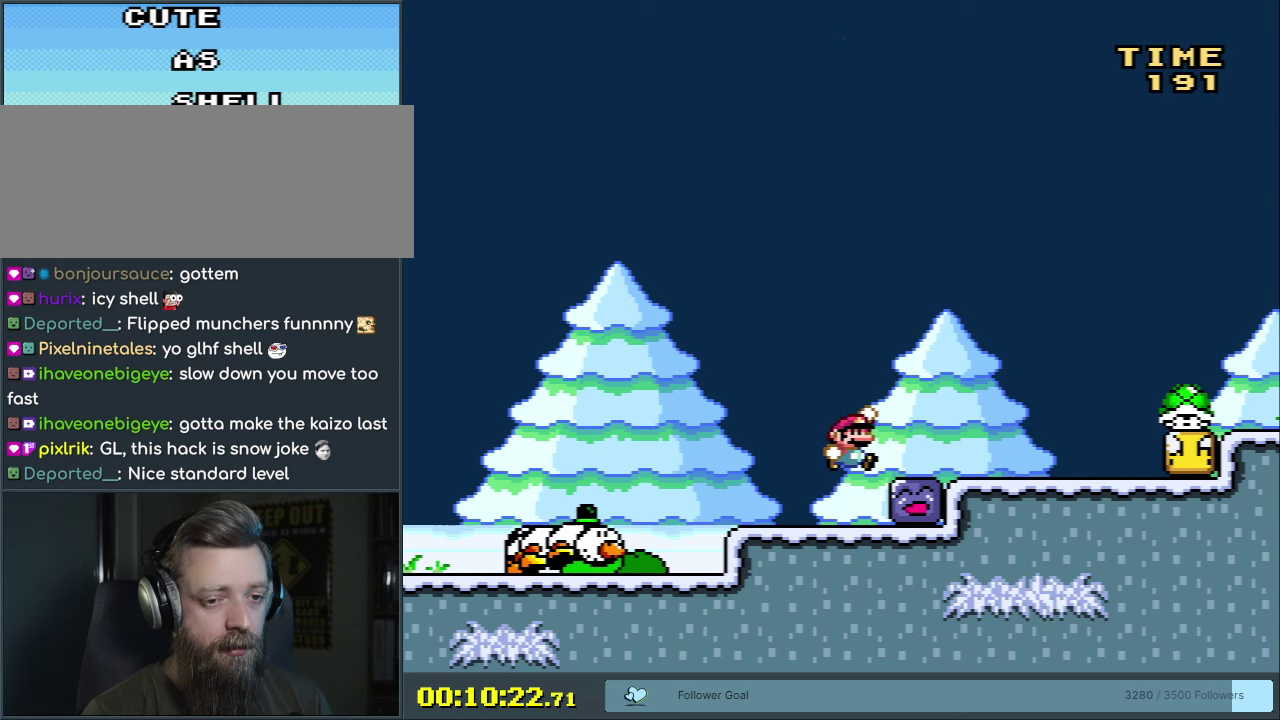
{"dt_ms": 300, "buttons": ["DPAD_LEFT"], "events": [[50, "DPAD_RIGHT", "up"], [233, "Y", "up"], [283, "DPAD_LEFT", "down"]]}
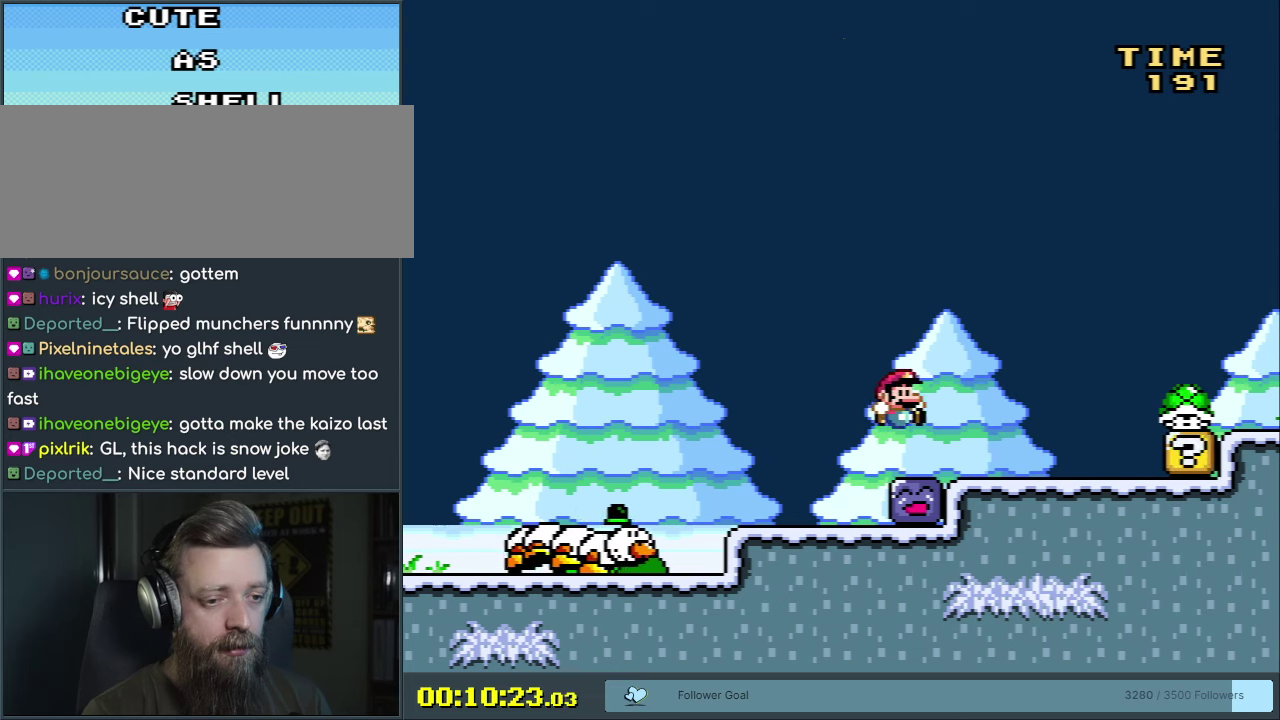
{"dt_ms": 600, "buttons": ["Y"], "events": [[150, "DPAD_LEFT", "up"], [150, "Y", "down"], [333, "DPAD_RIGHT", "down"], [400, "DPAD_RIGHT", "up"], [450, "B", "down"], [517, "B", "up"]]}
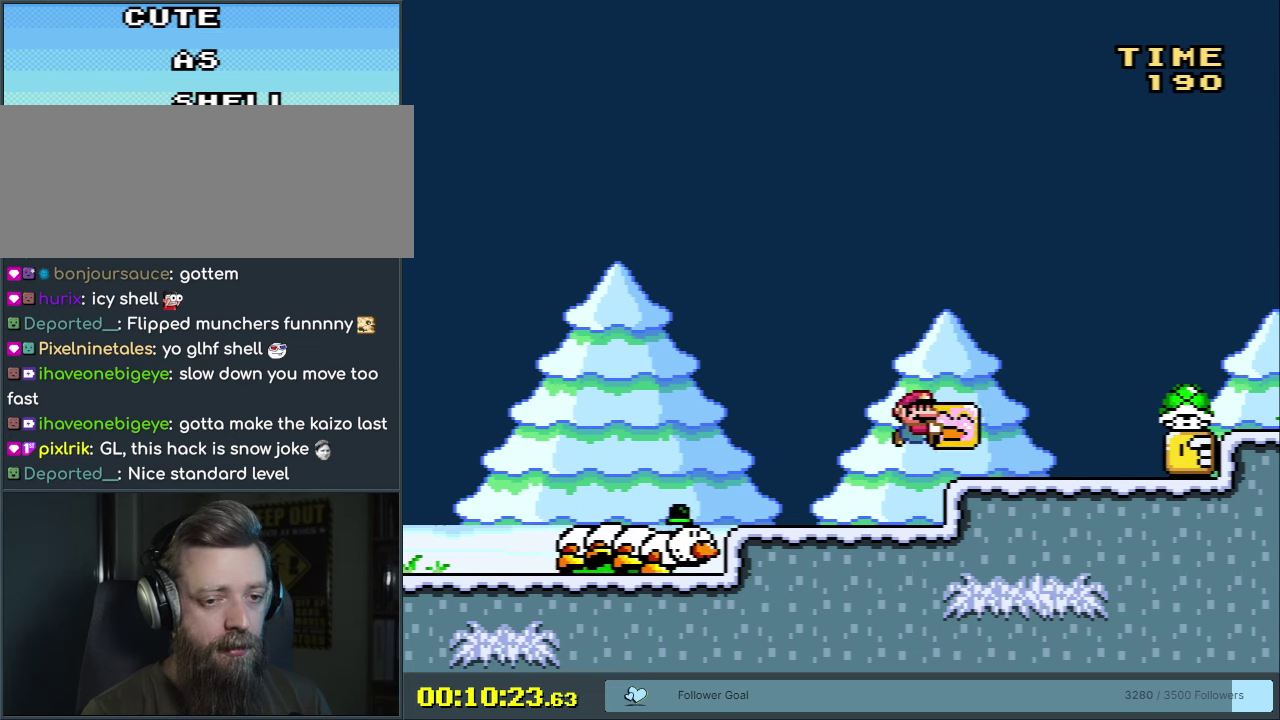
{"dt_ms": 500, "buttons": ["Y", "DPAD_RIGHT"], "events": [[83, "DPAD_RIGHT", "down"], [367, "Y", "up"], [500, "Y", "down"]]}
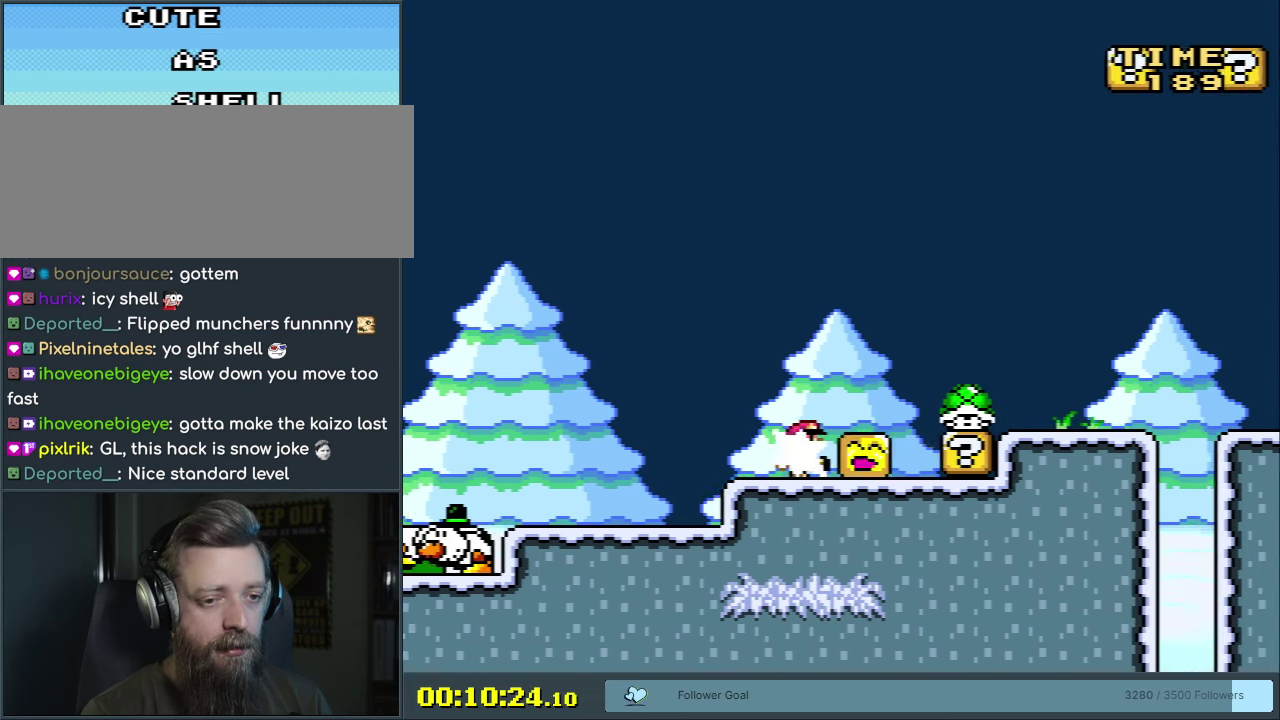
{"dt_ms": 500, "buttons": ["Y", "DPAD_RIGHT"], "events": [[33, "DPAD_RIGHT", "up"], [350, "DPAD_RIGHT", "down"], [400, "B", "down"], [500, "B", "up"]]}
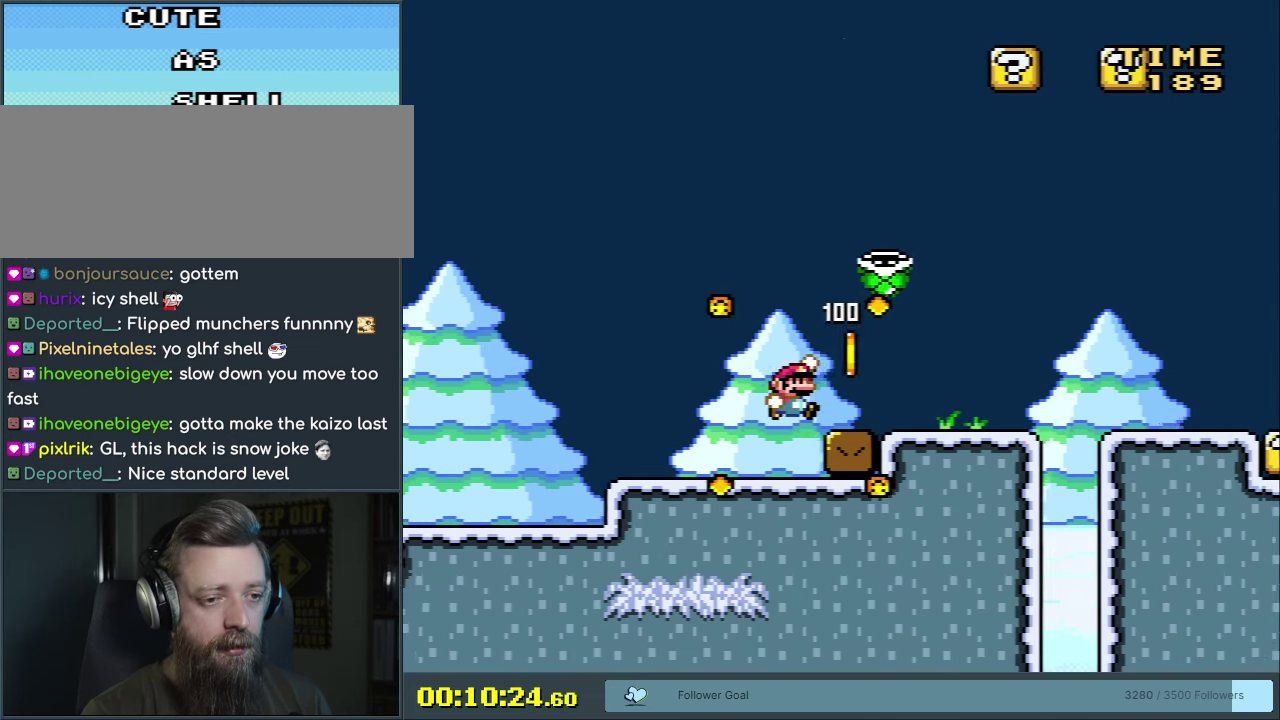
{"dt_ms": 500, "buttons": ["Y", "DPAD_RIGHT"], "events": [[200, "DPAD_RIGHT", "up"], [317, "DPAD_LEFT", "down"], [450, "DPAD_LEFT", "up"], [483, "DPAD_RIGHT", "down"]]}
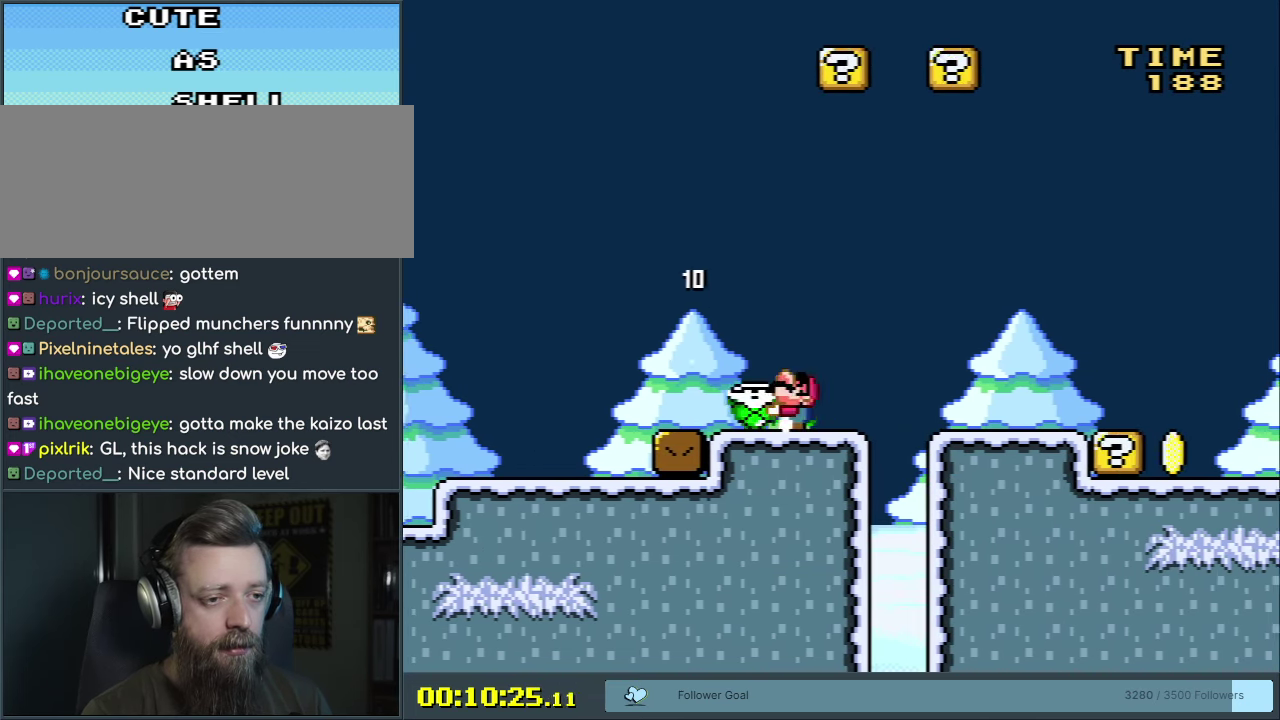
{"dt_ms": 200, "buttons": ["DPAD_UP"], "events": [[33, "DPAD_UP", "down"], [67, "DPAD_RIGHT", "up"], [167, "Y", "up"]]}
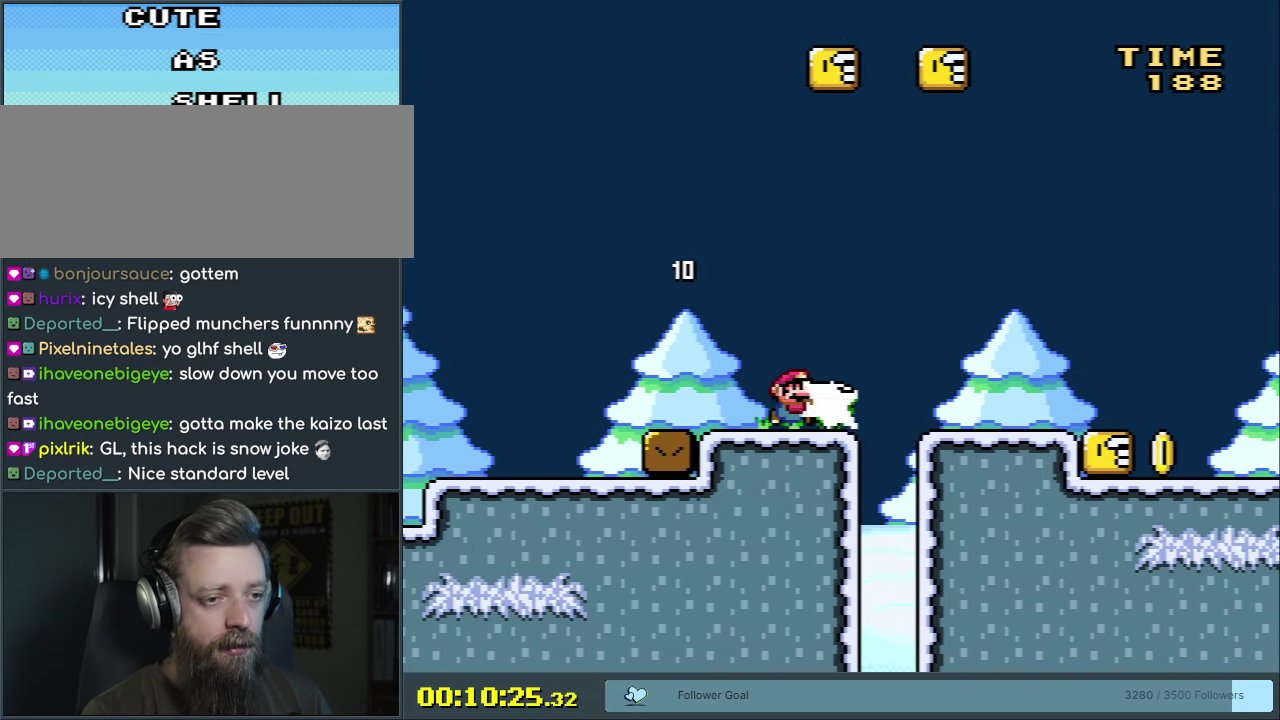
{"dt_ms": 400, "buttons": ["B", "Y", "DPAD_RIGHT"], "events": [[67, "DPAD_UP", "up"], [67, "Y", "down"], [300, "DPAD_RIGHT", "down"], [317, "B", "down"]]}
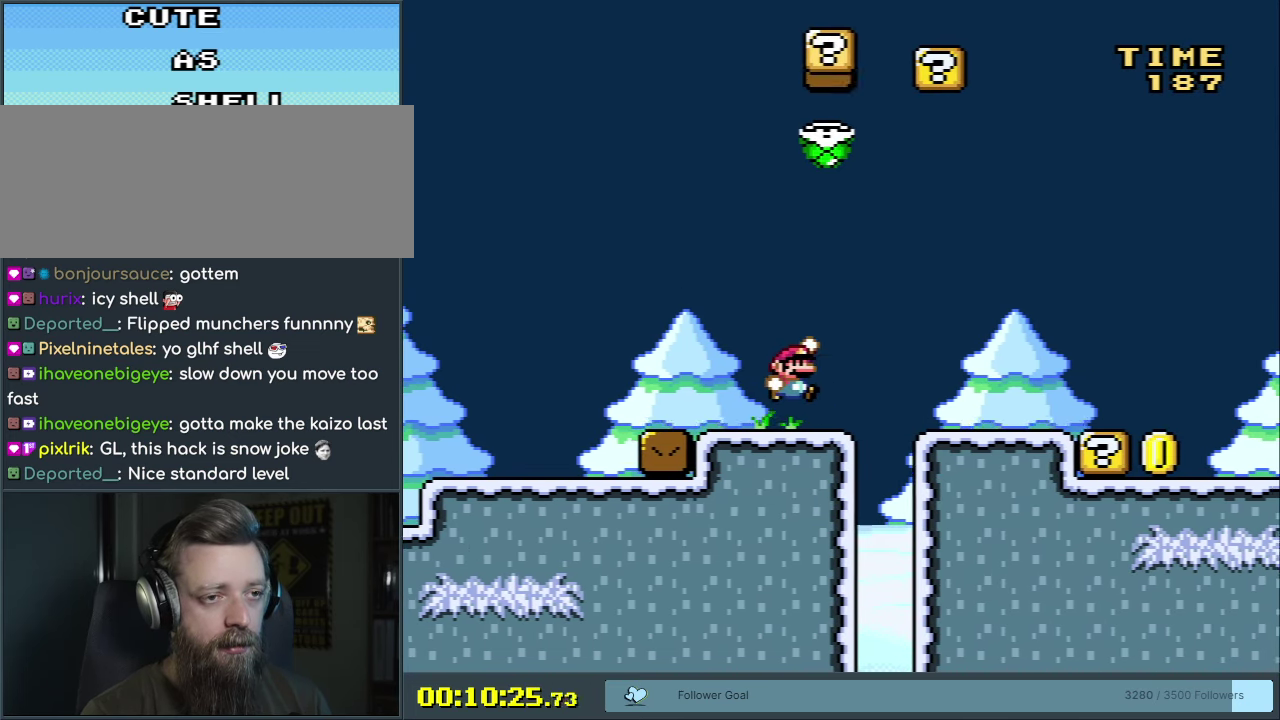
{"dt_ms": 500, "buttons": ["Y", "DPAD_LEFT"], "events": [[233, "B", "up"], [367, "DPAD_RIGHT", "up"], [483, "DPAD_LEFT", "down"]]}
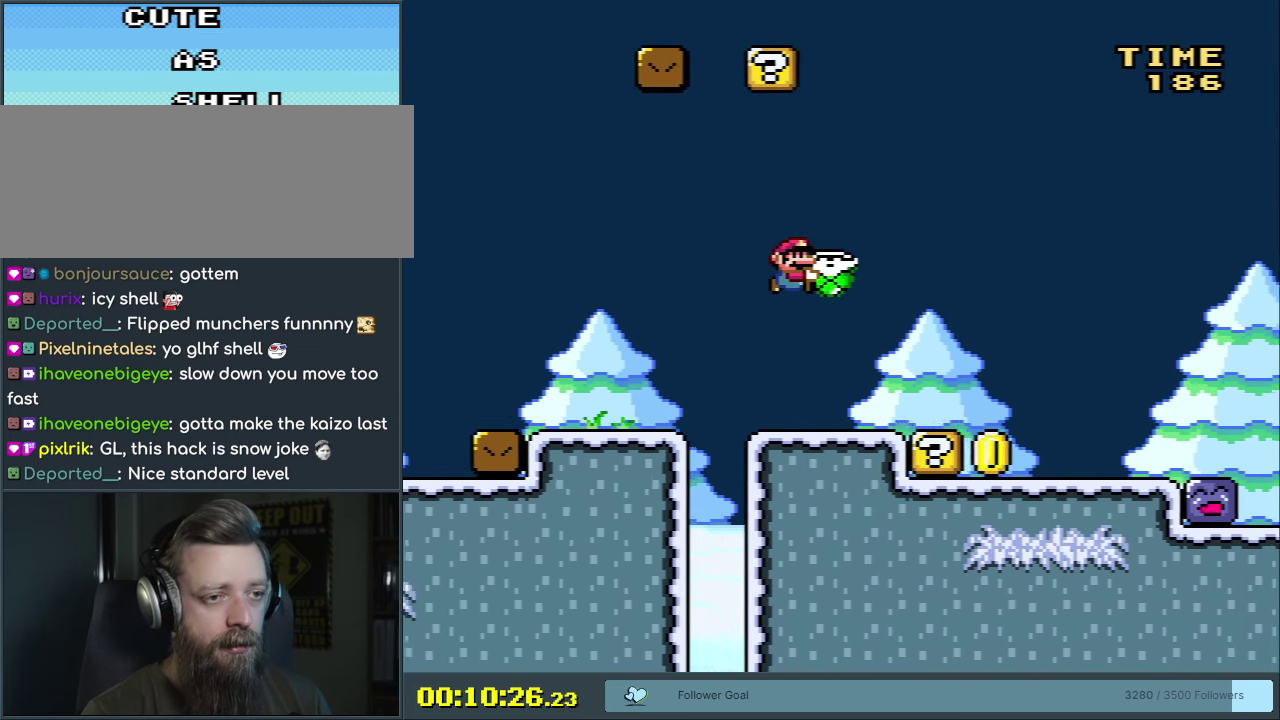
{"dt_ms": 500, "buttons": ["Y"], "events": [[150, "DPAD_LEFT", "up"], [150, "DPAD_UP", "down"], [200, "DPAD_UP", "up"], [400, "DPAD_LEFT", "down"], [500, "DPAD_LEFT", "up"]]}
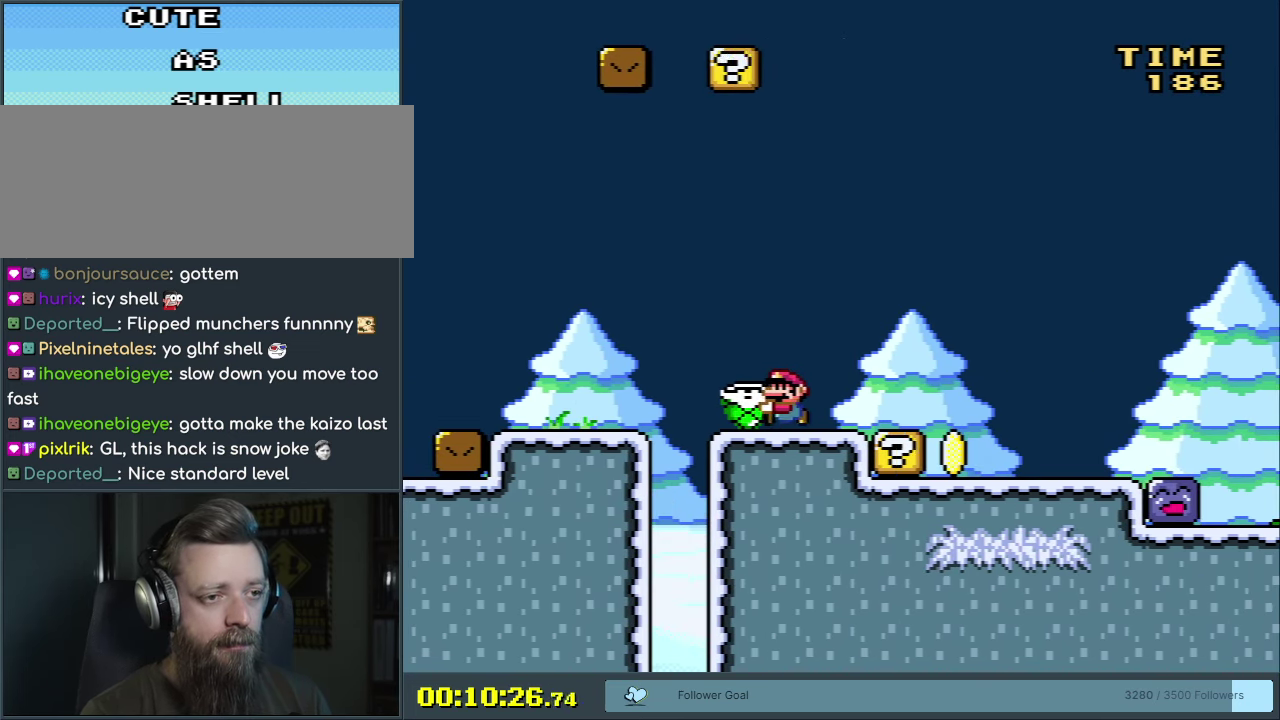
{"dt_ms": 300, "buttons": ["DPAD_UP"], "events": [[83, "DPAD_UP", "down"], [217, "Y", "up"]]}
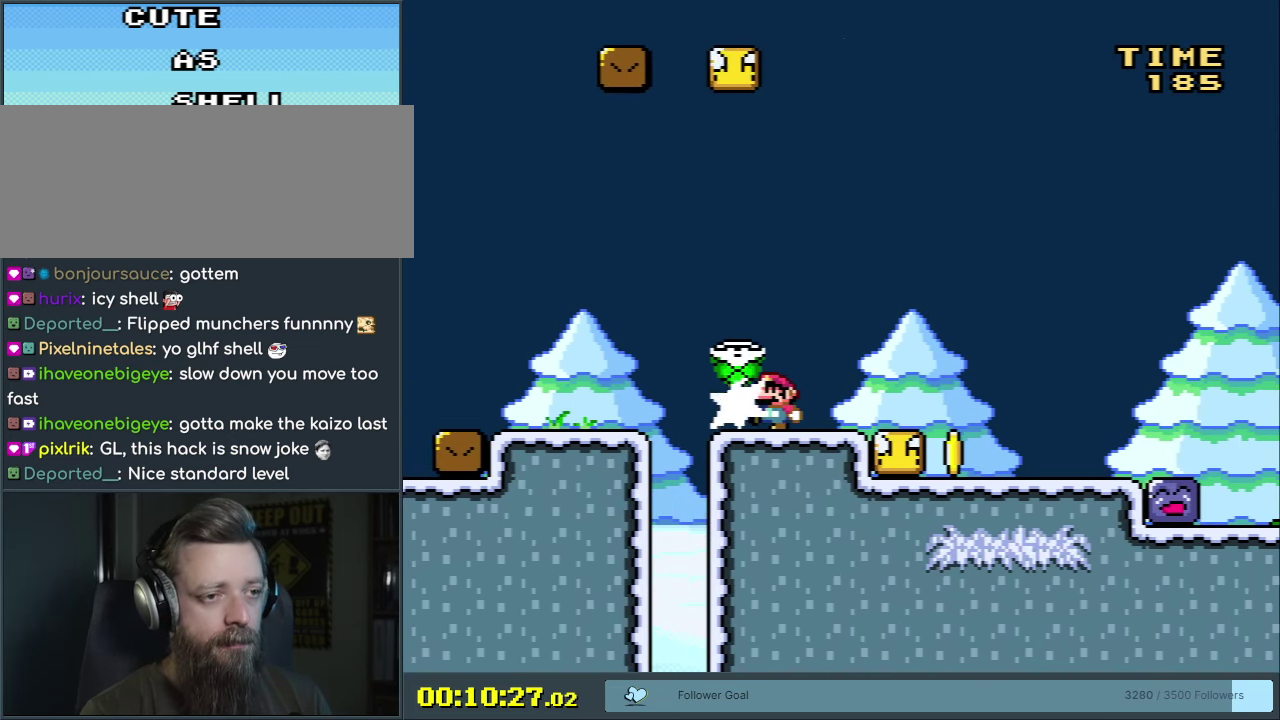
{"dt_ms": 400, "buttons": ["B", "Y"], "events": [[50, "Y", "down"], [83, "DPAD_UP", "up"], [200, "DPAD_LEFT", "down"], [350, "B", "down"], [350, "DPAD_LEFT", "up"]]}
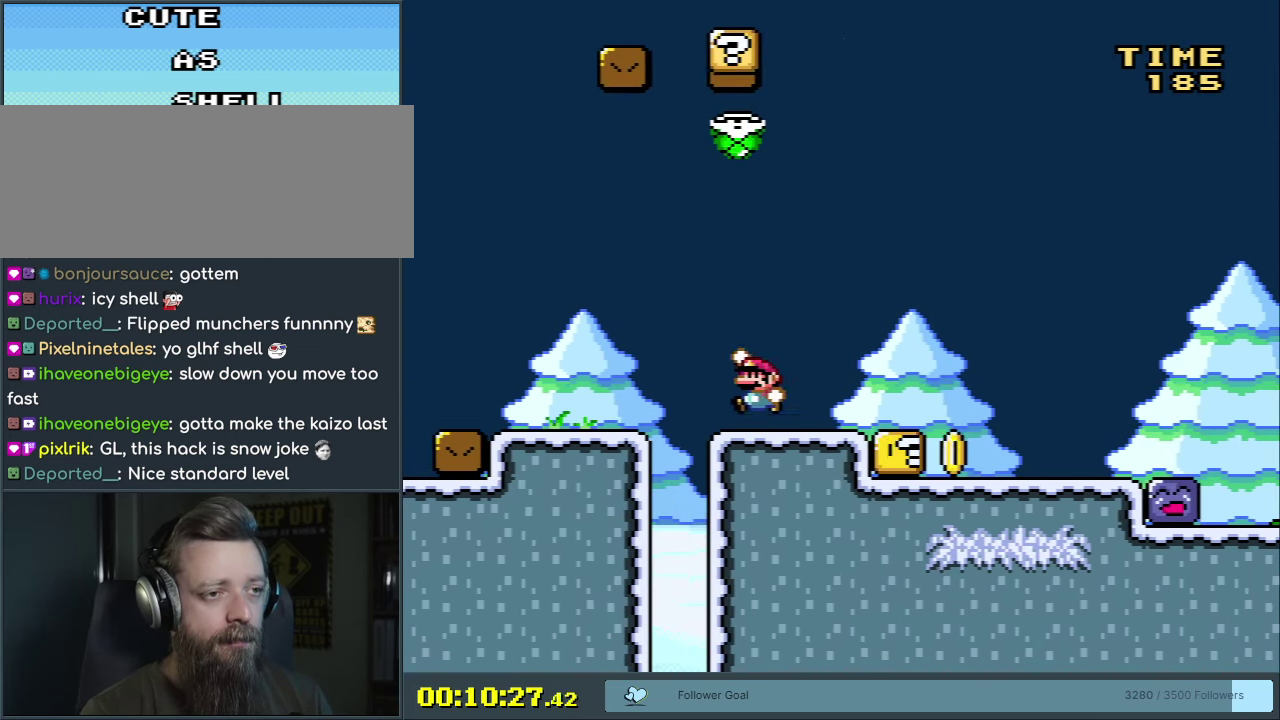
{"dt_ms": 500, "buttons": ["Y", "DPAD_LEFT"], "events": [[33, "DPAD_RIGHT", "down"], [333, "DPAD_RIGHT", "up"], [383, "B", "up"], [483, "DPAD_LEFT", "down"]]}
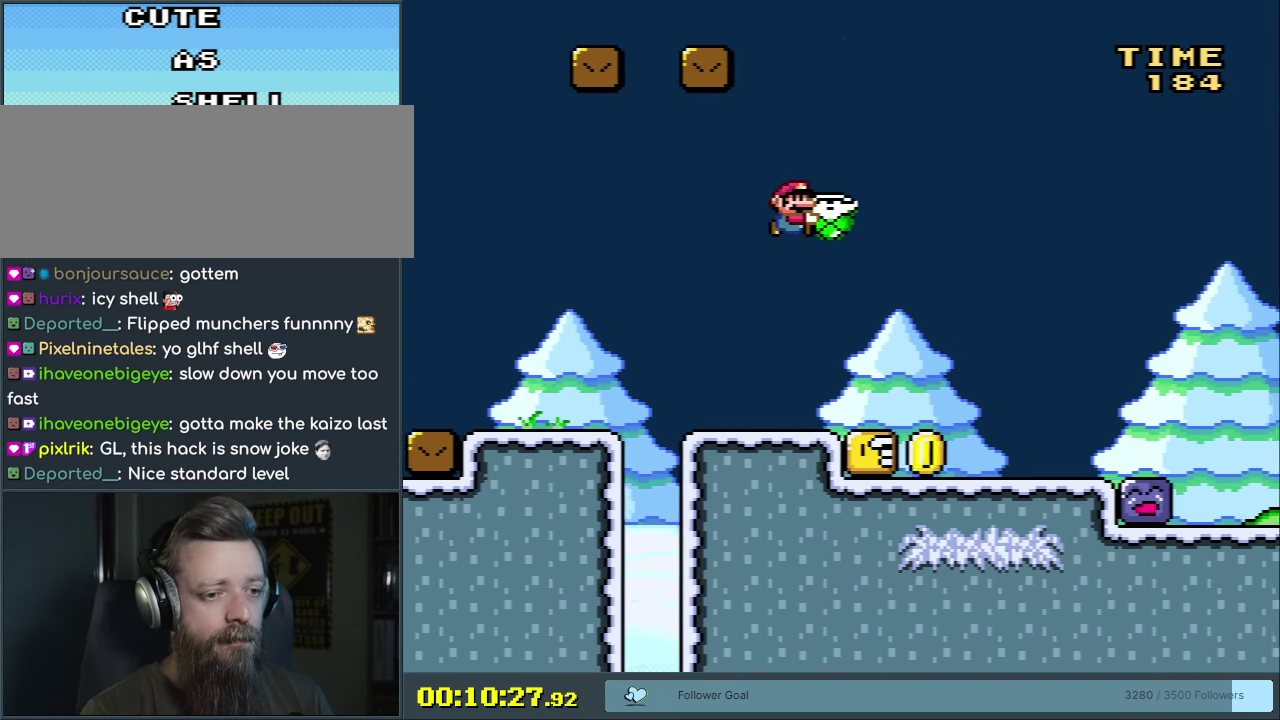
{"dt_ms": 400, "buttons": ["Y"], "events": [[133, "DPAD_LEFT", "up"], [217, "DPAD_RIGHT", "down"], [333, "DPAD_RIGHT", "up"]]}